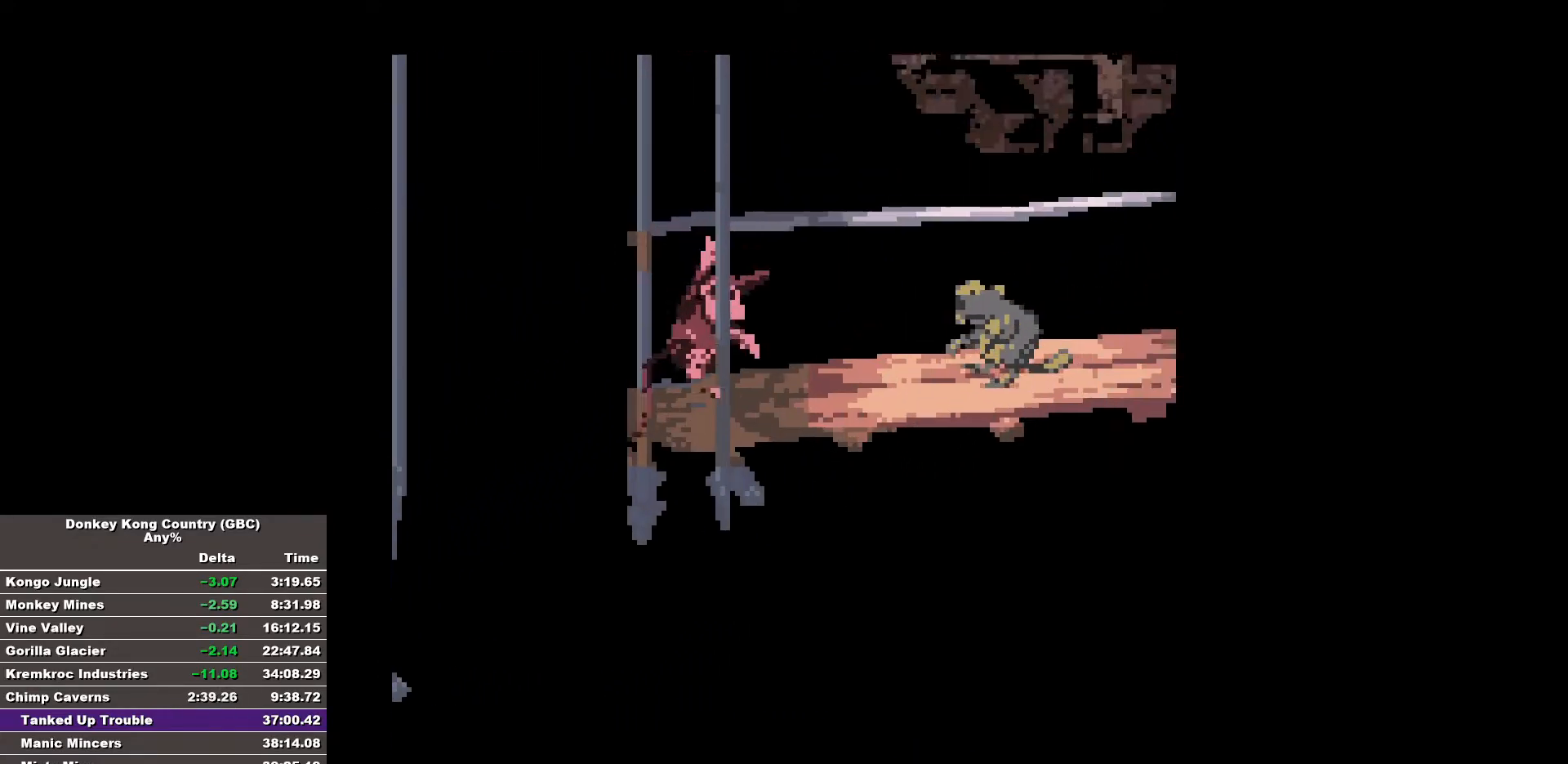
Gameplay with a controller (Nintendo layout); each line is a JSON object with the inputs held at the frame after it. "events" lists button and stick changes between this image and that frame as [ms after this image, input, new state], when the widget could be followed in between. Not read: A DPAD_DOWN L3 R3.
{"buttons": ["B", "DPAD_RIGHT"], "events": [[67, "B", "up"], [150, "B", "down"]]}
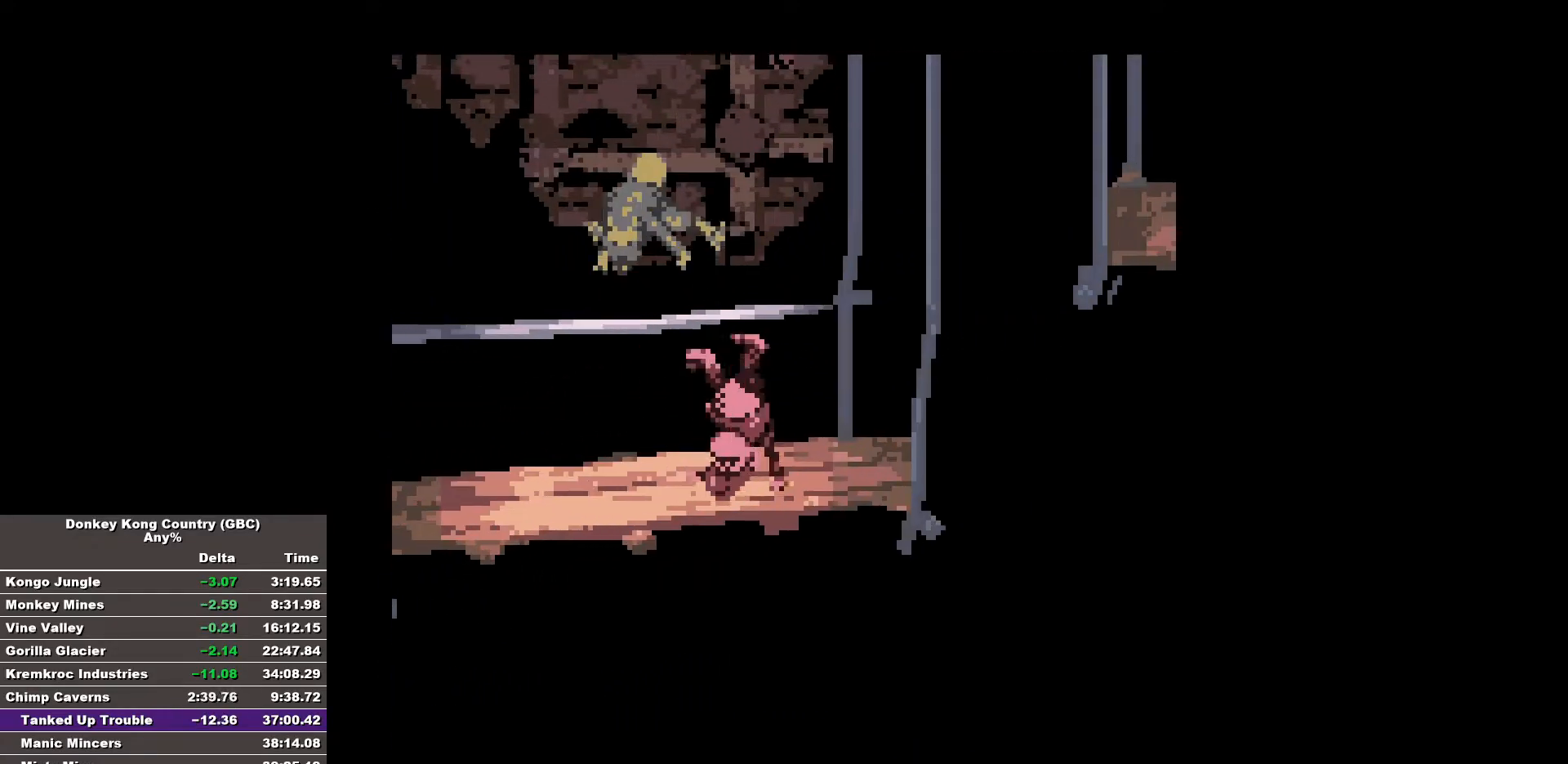
{"buttons": ["B", "DPAD_RIGHT"], "events": []}
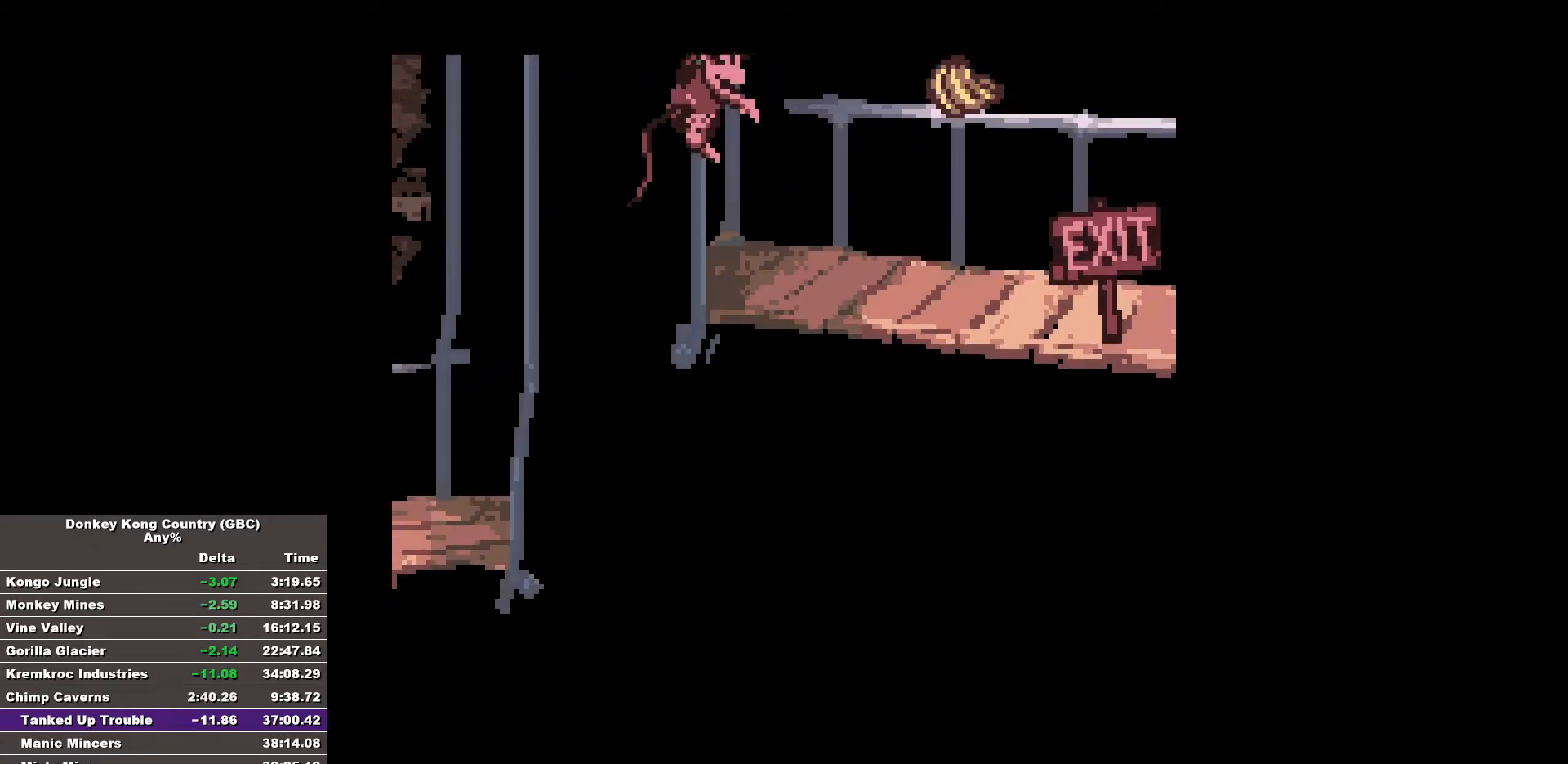
{"buttons": ["B", "DPAD_RIGHT"], "events": [[233, "B", "up"], [283, "B", "down"]]}
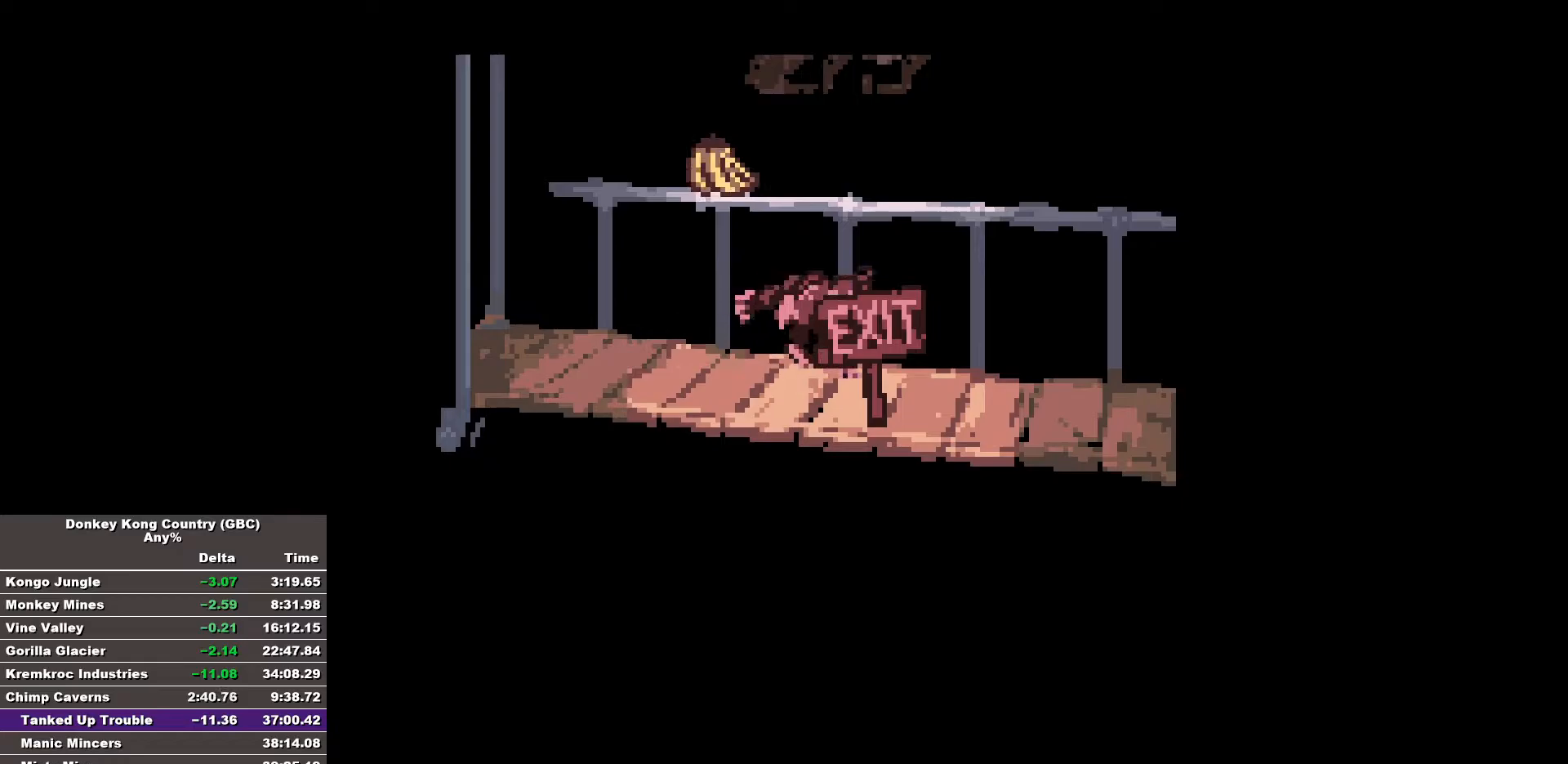
{"buttons": ["DPAD_RIGHT"], "events": [[433, "B", "up"]]}
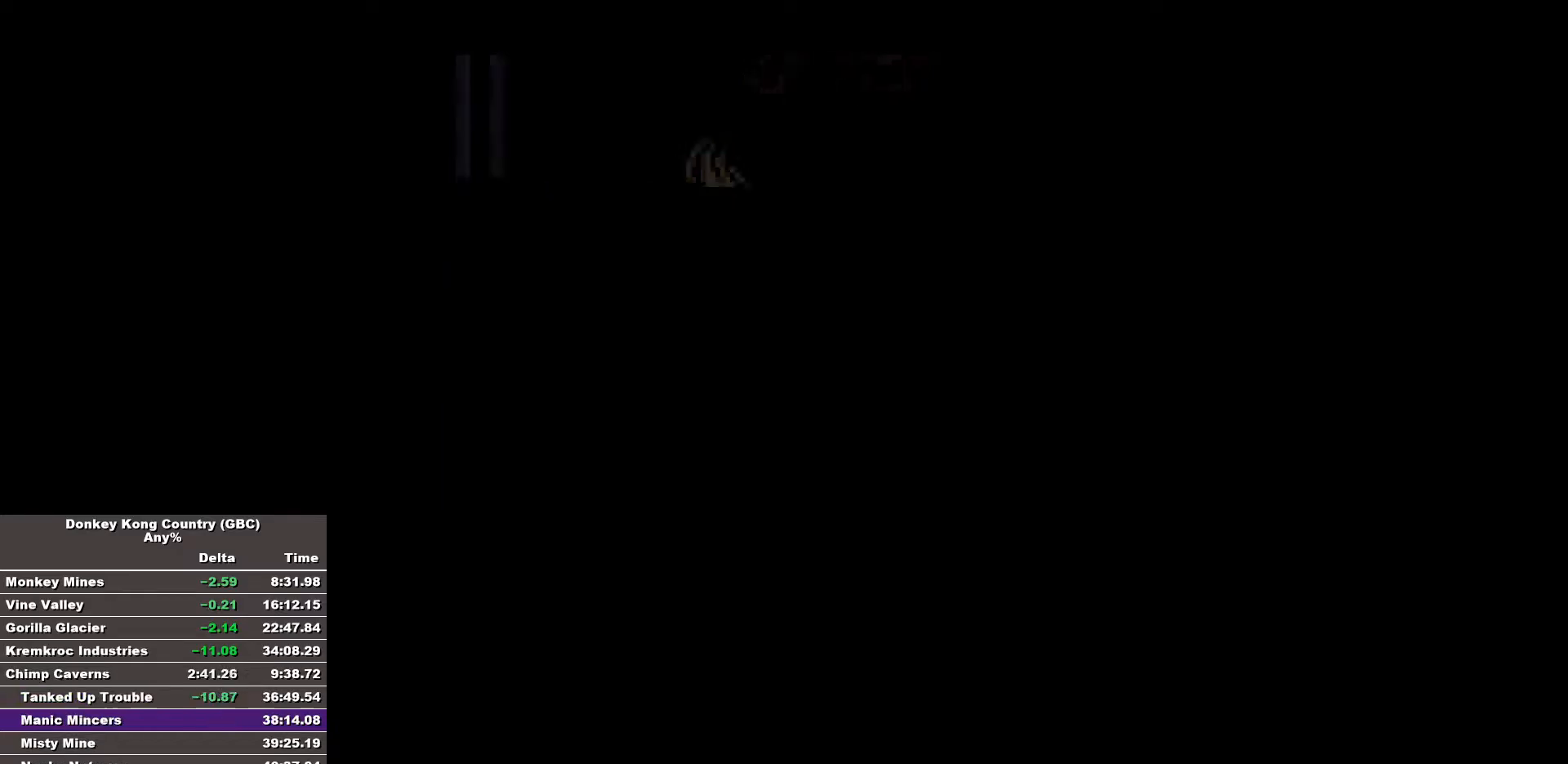
{"buttons": [], "events": [[83, "DPAD_RIGHT", "up"]]}
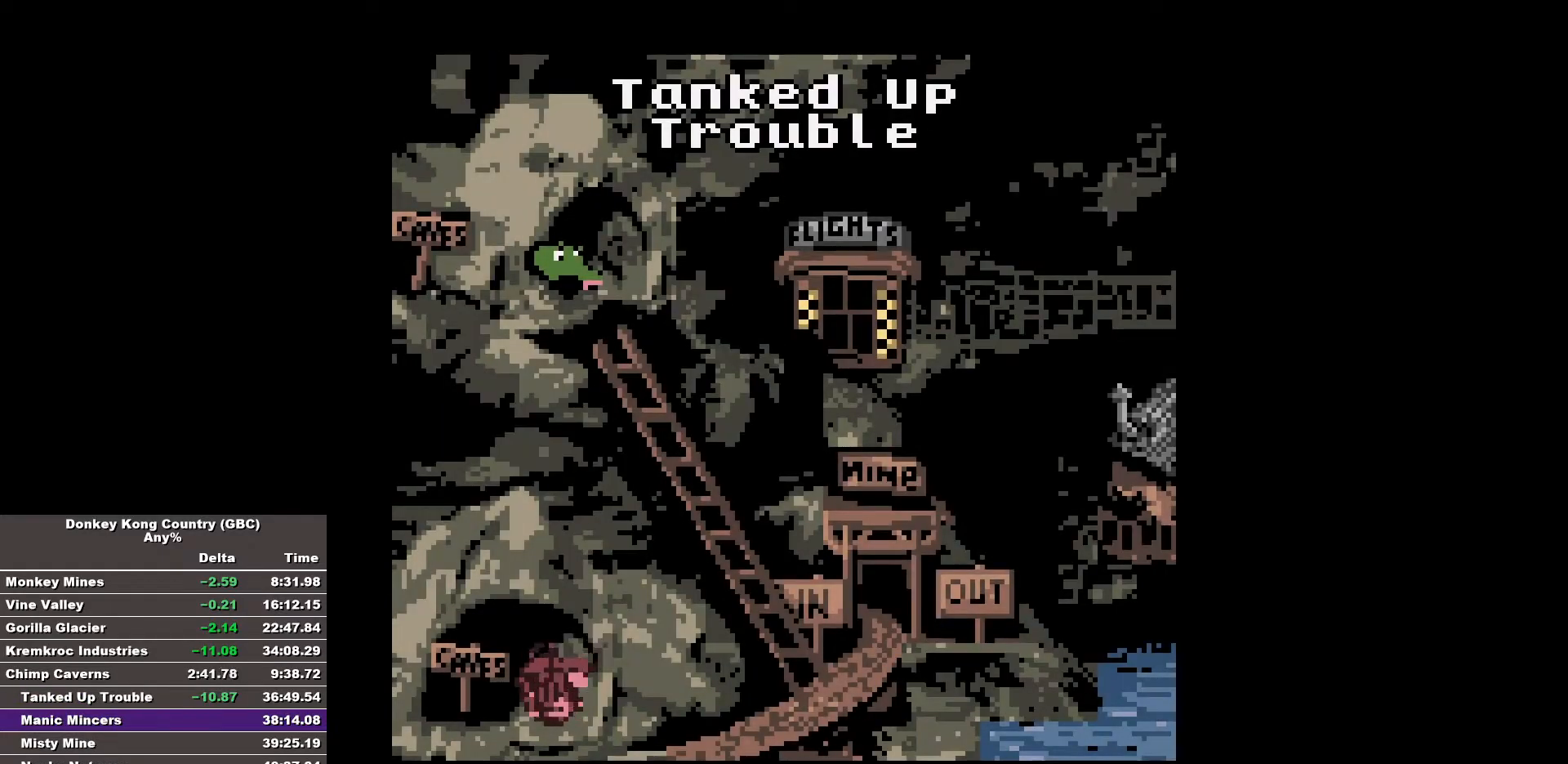
{"buttons": [], "events": []}
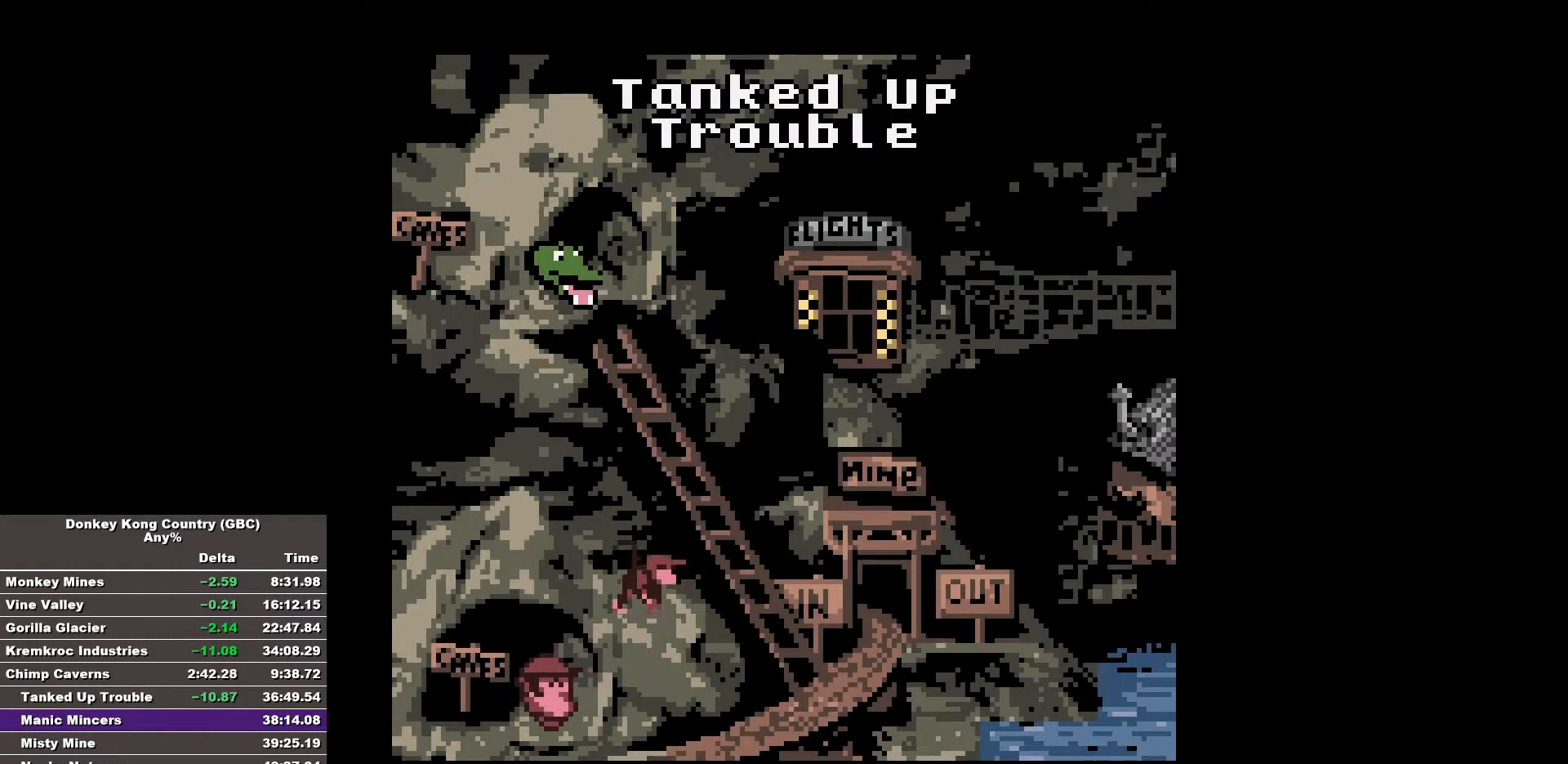
{"buttons": [], "events": []}
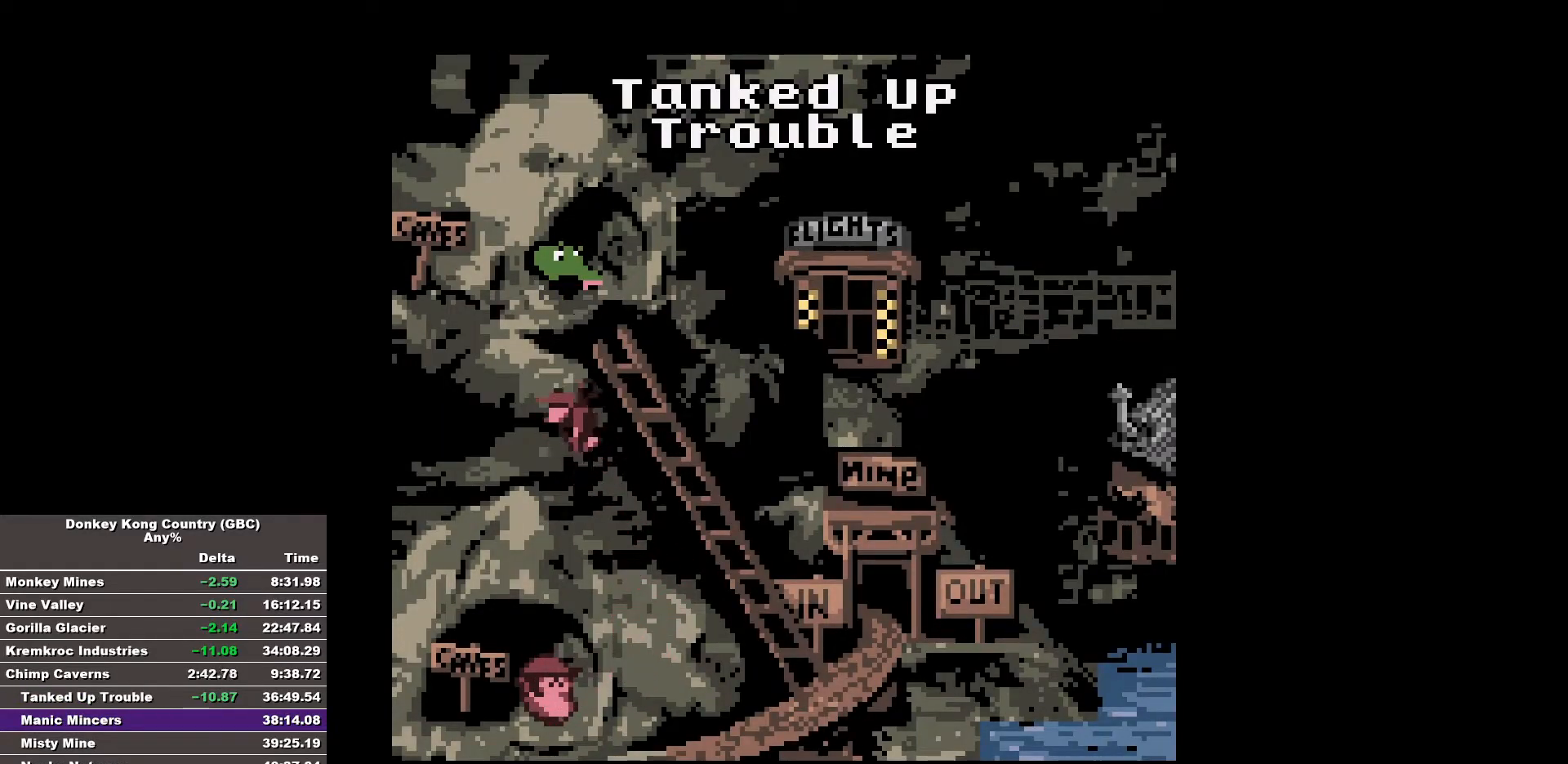
{"buttons": [], "events": []}
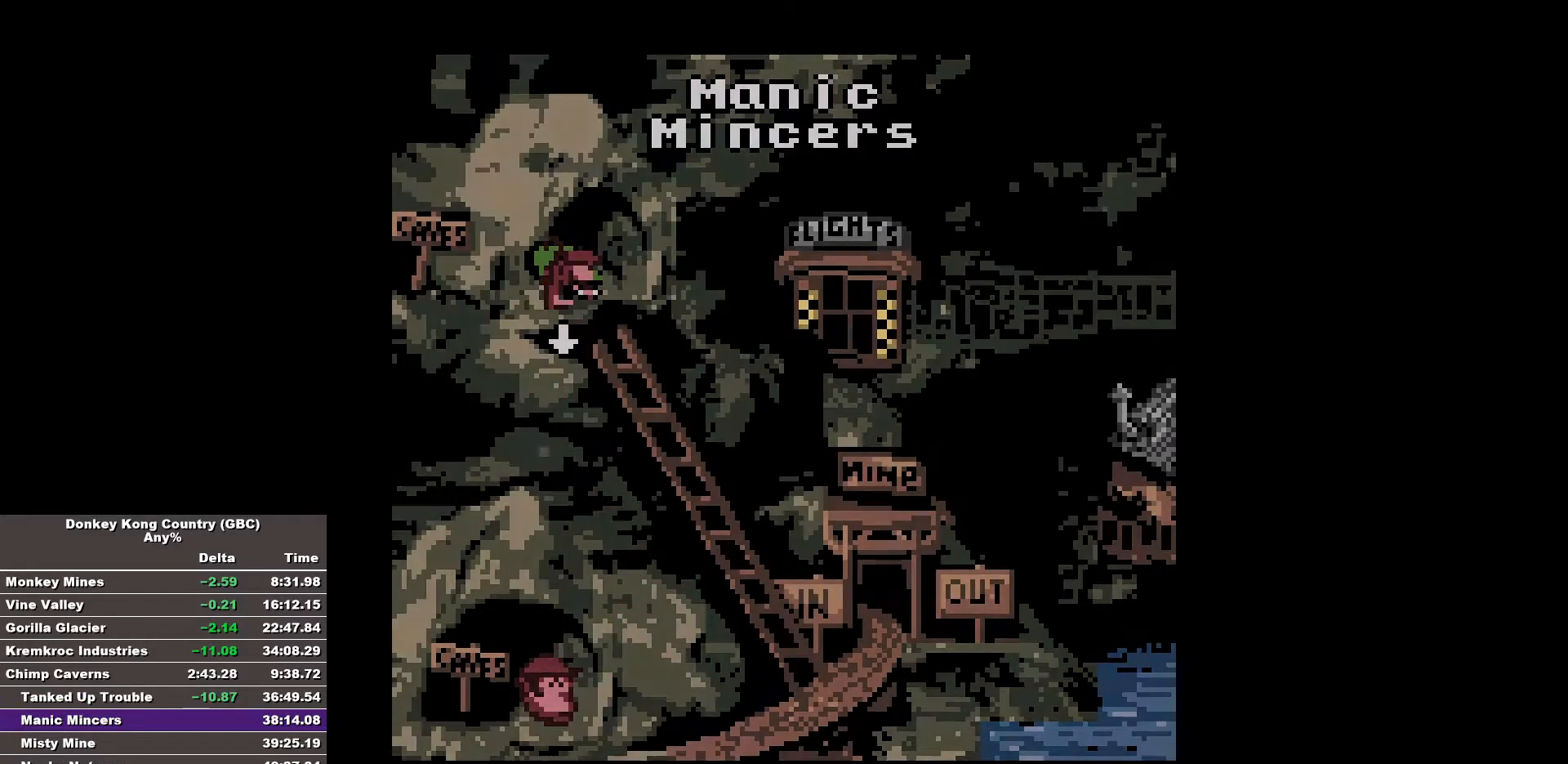
{"buttons": ["DPAD_RIGHT"], "events": [[417, "DPAD_RIGHT", "down"]]}
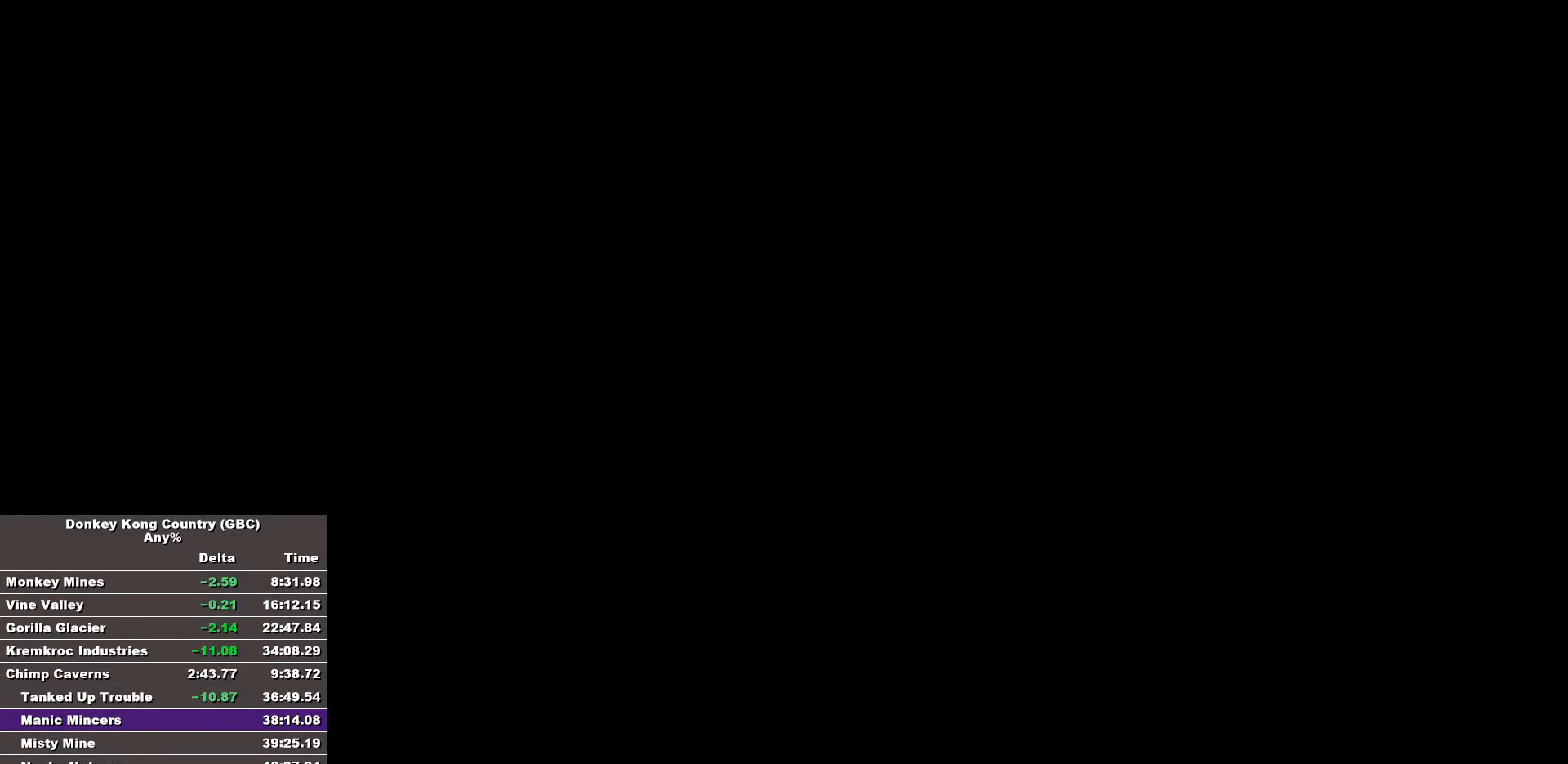
{"buttons": ["B", "DPAD_RIGHT"], "events": [[17, "B", "down"], [250, "B", "up"], [300, "B", "down"]]}
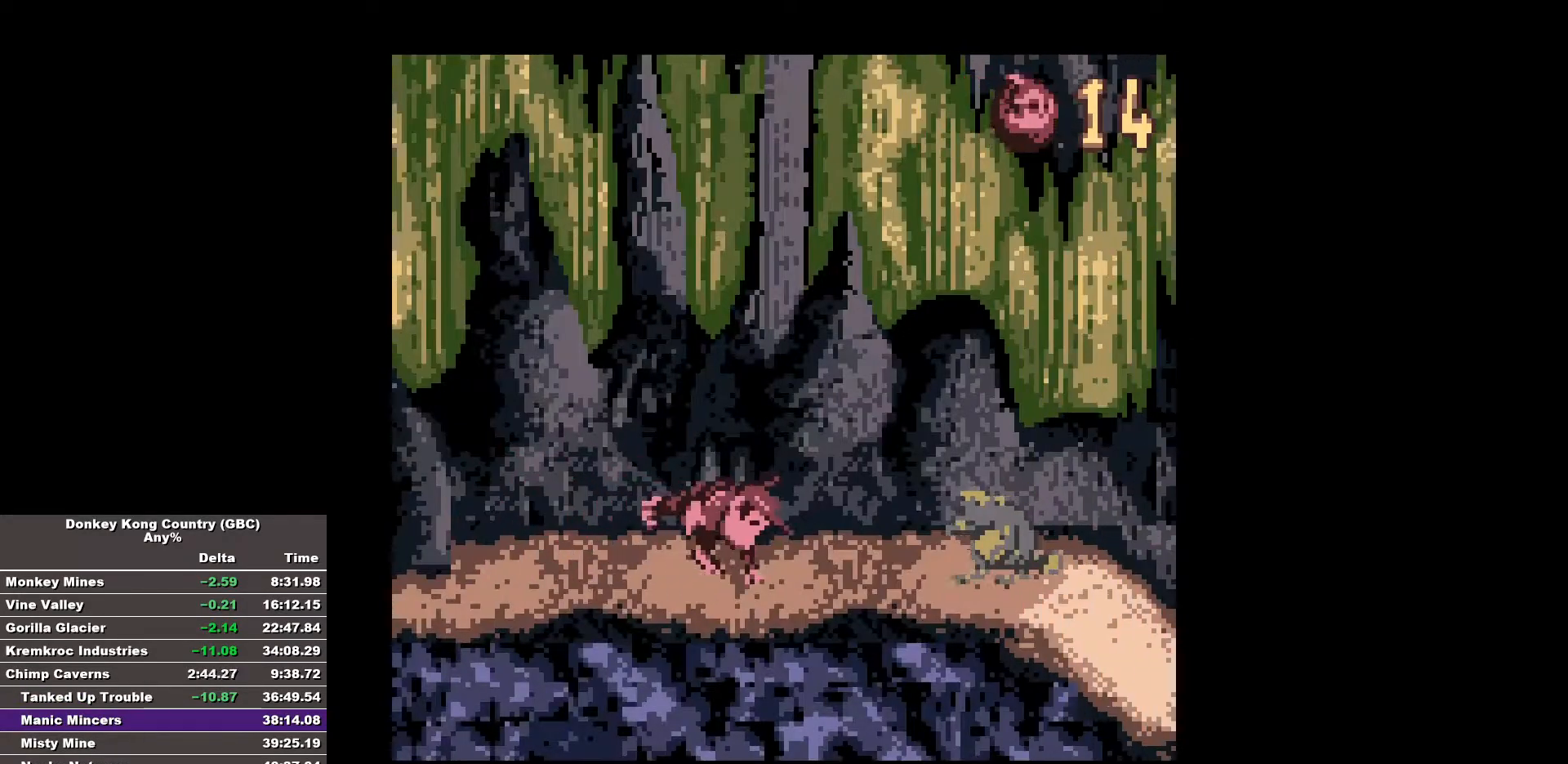
{"buttons": ["B", "DPAD_RIGHT"], "events": []}
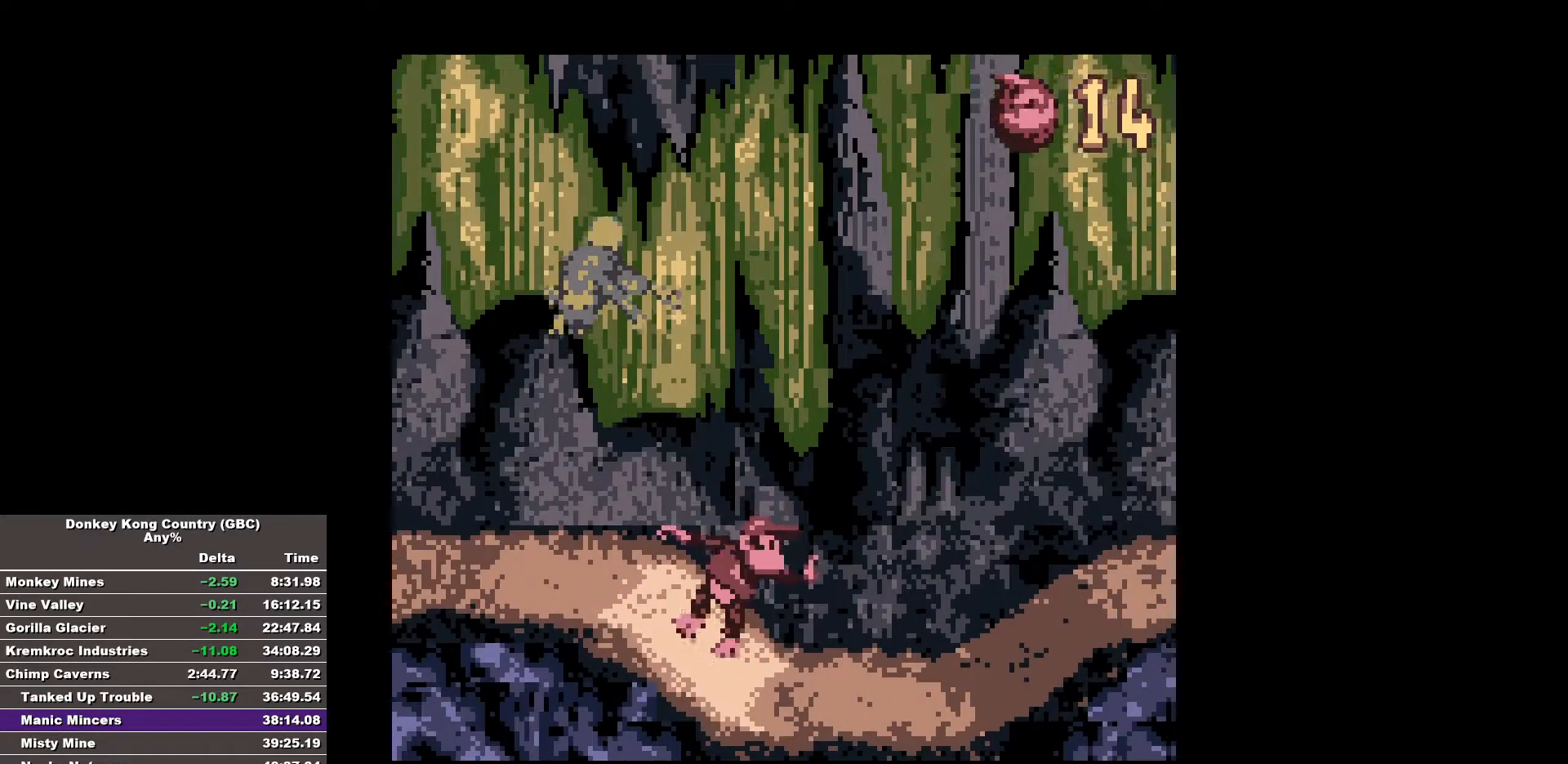
{"buttons": ["B", "DPAD_RIGHT"], "events": []}
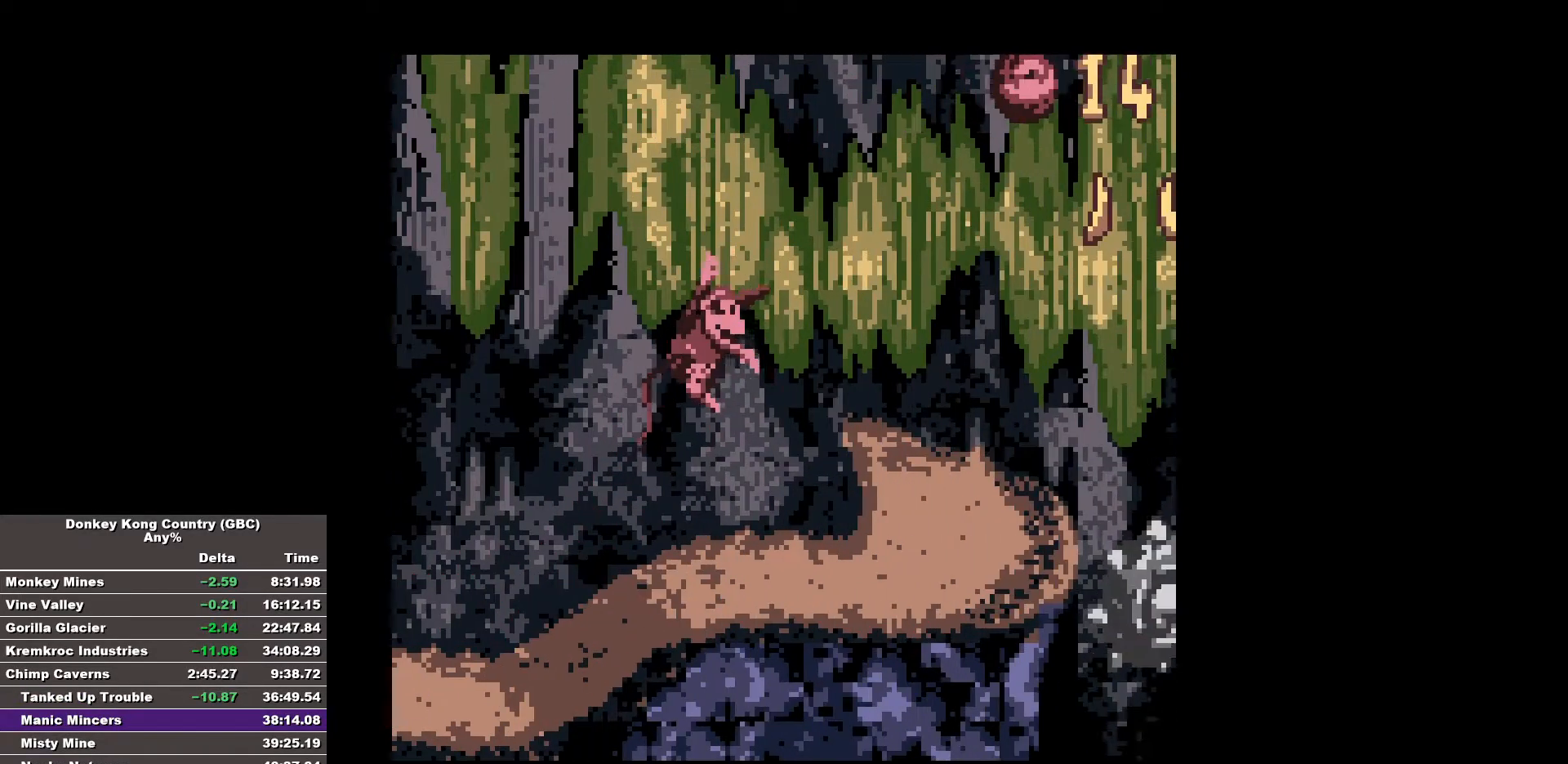
{"buttons": [], "events": [[333, "B", "up"], [383, "DPAD_RIGHT", "up"]]}
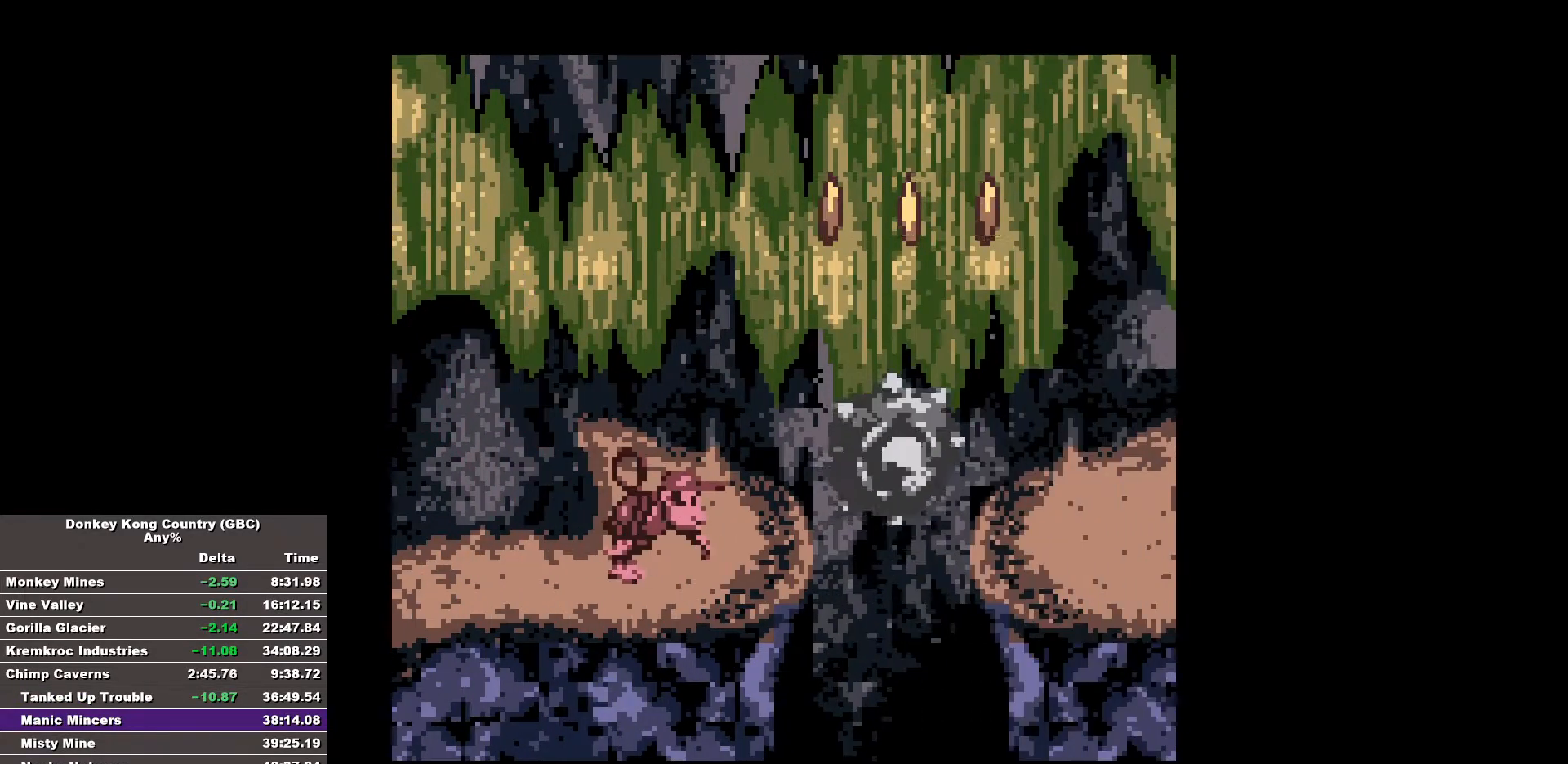
{"buttons": [], "events": []}
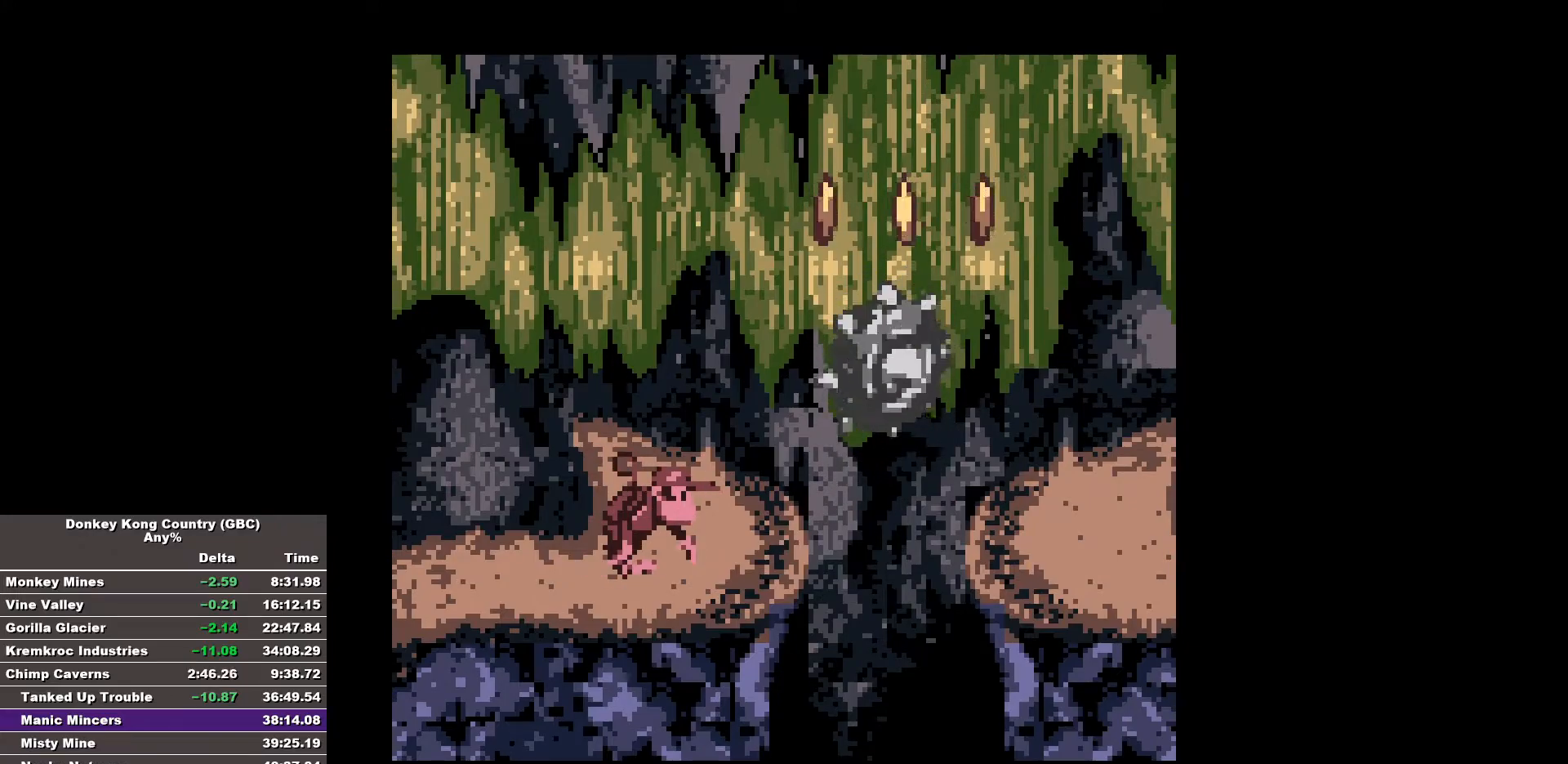
{"buttons": ["B", "DPAD_RIGHT"], "events": [[233, "DPAD_RIGHT", "down"], [283, "B", "down"]]}
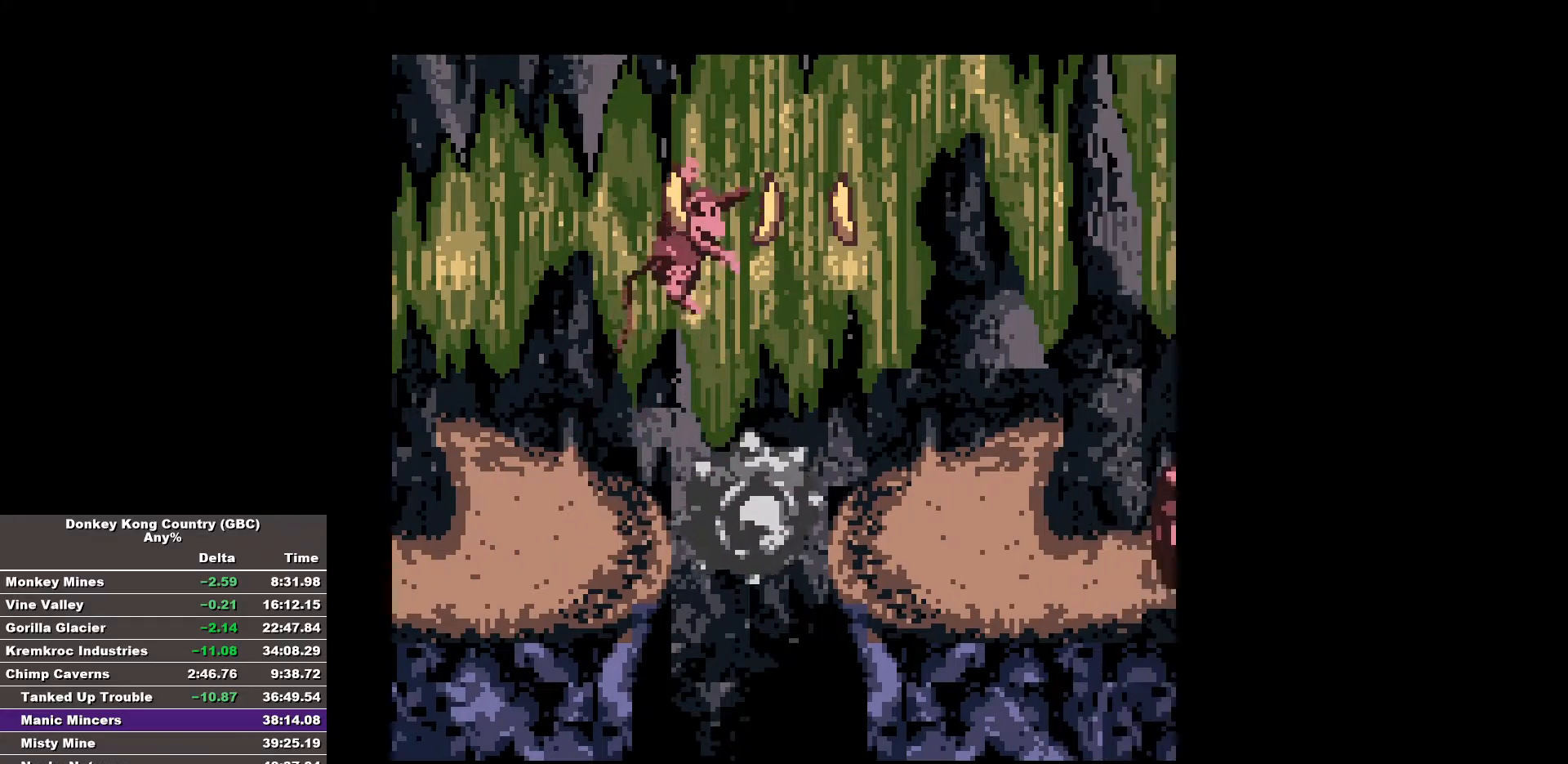
{"buttons": ["B", "DPAD_RIGHT"], "events": []}
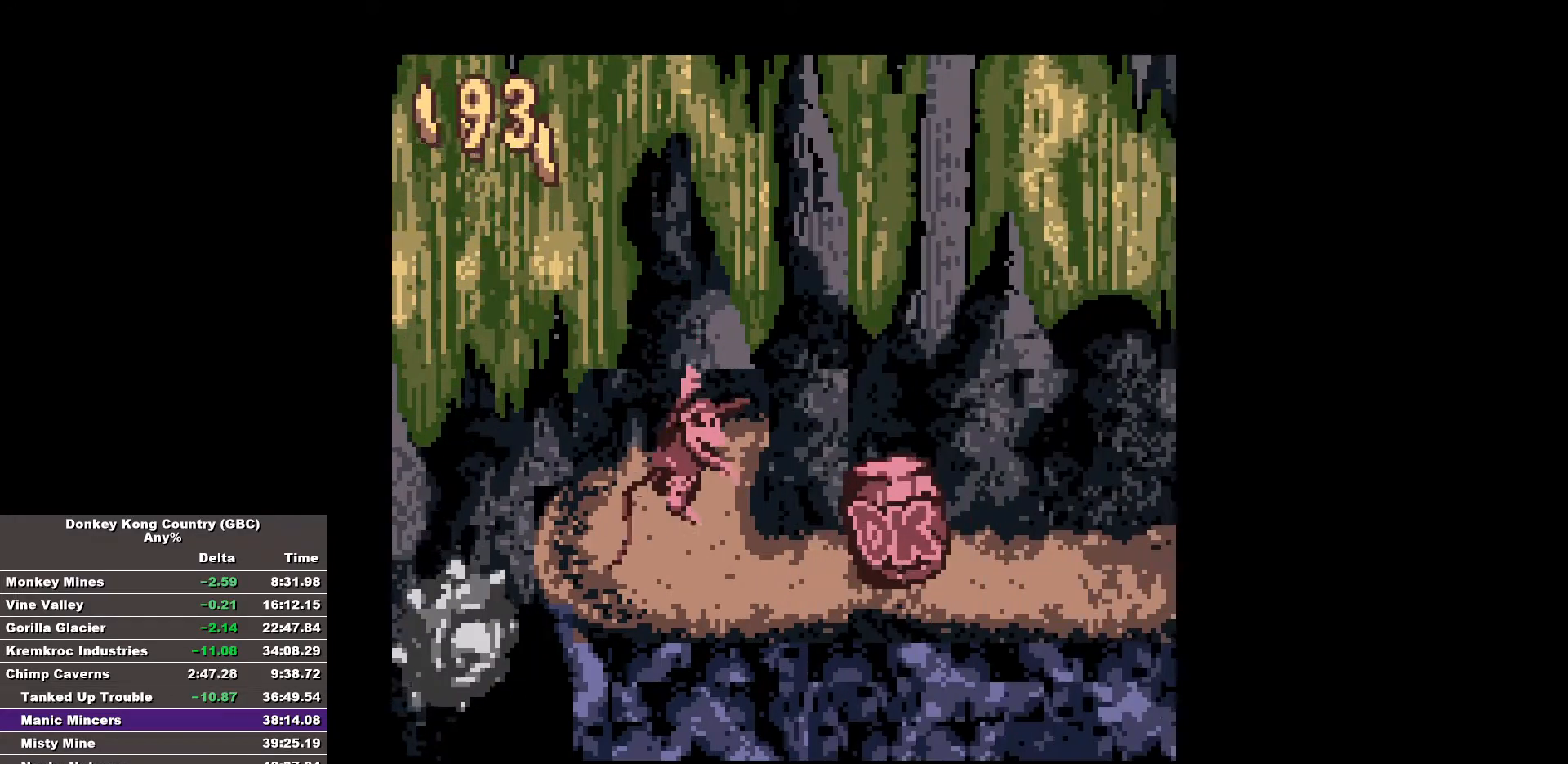
{"buttons": [], "events": [[317, "DPAD_RIGHT", "up"], [450, "B", "up"]]}
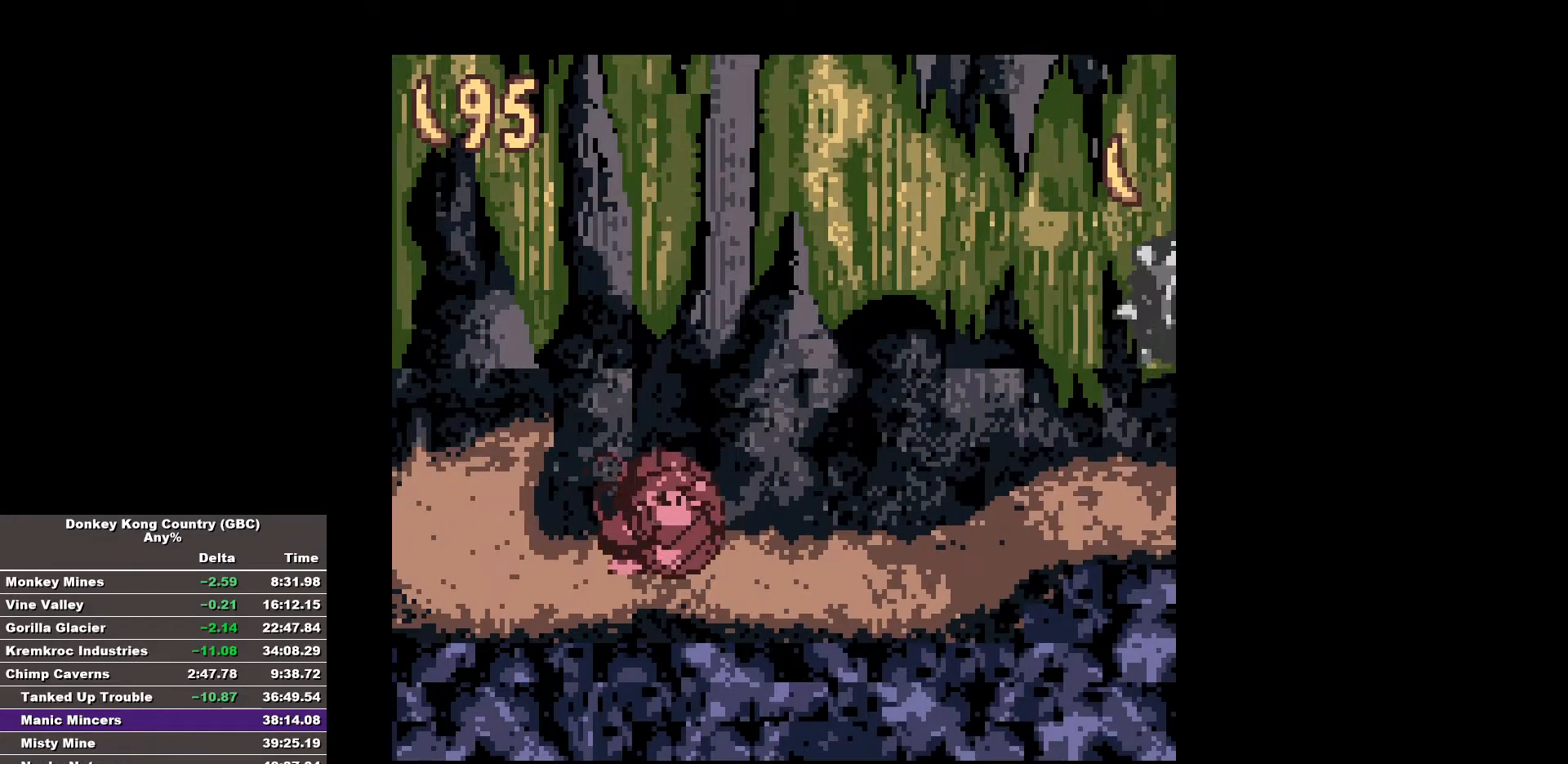
{"buttons": ["DPAD_RIGHT"], "events": [[467, "DPAD_RIGHT", "down"]]}
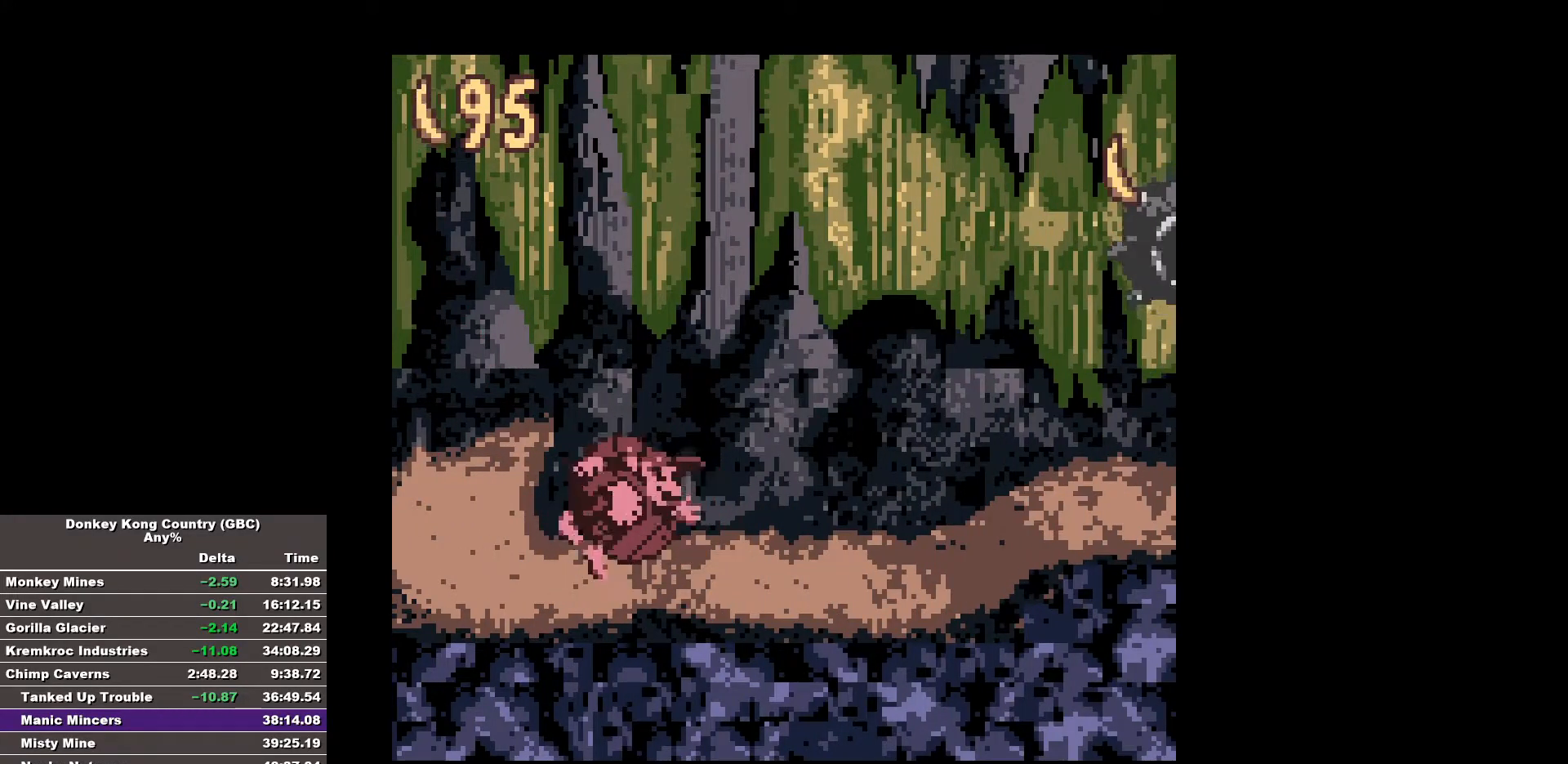
{"buttons": ["B"], "events": [[17, "B", "down"], [483, "DPAD_RIGHT", "up"]]}
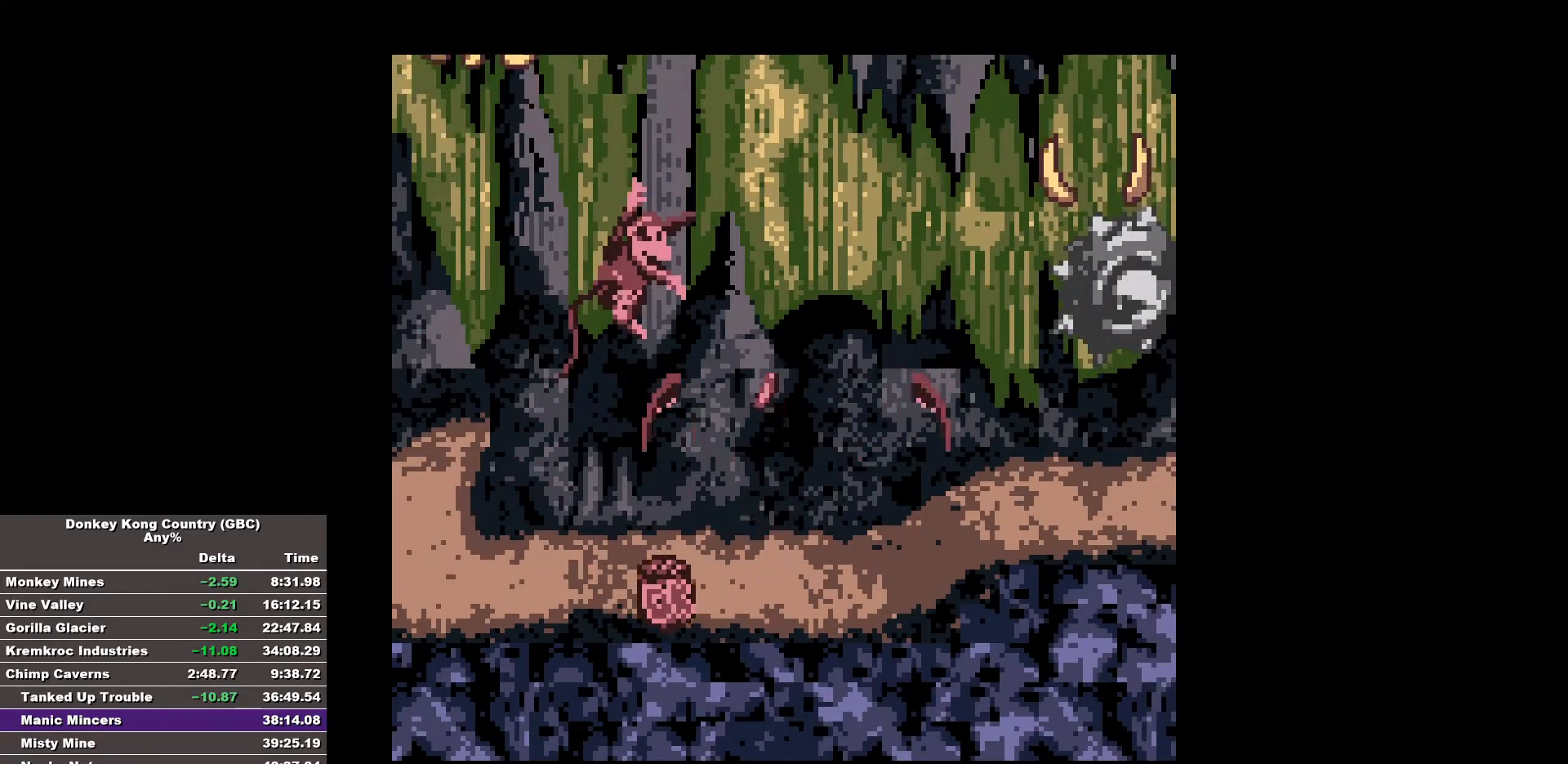
{"buttons": ["DPAD_RIGHT"], "events": [[83, "B", "up"], [350, "DPAD_RIGHT", "down"]]}
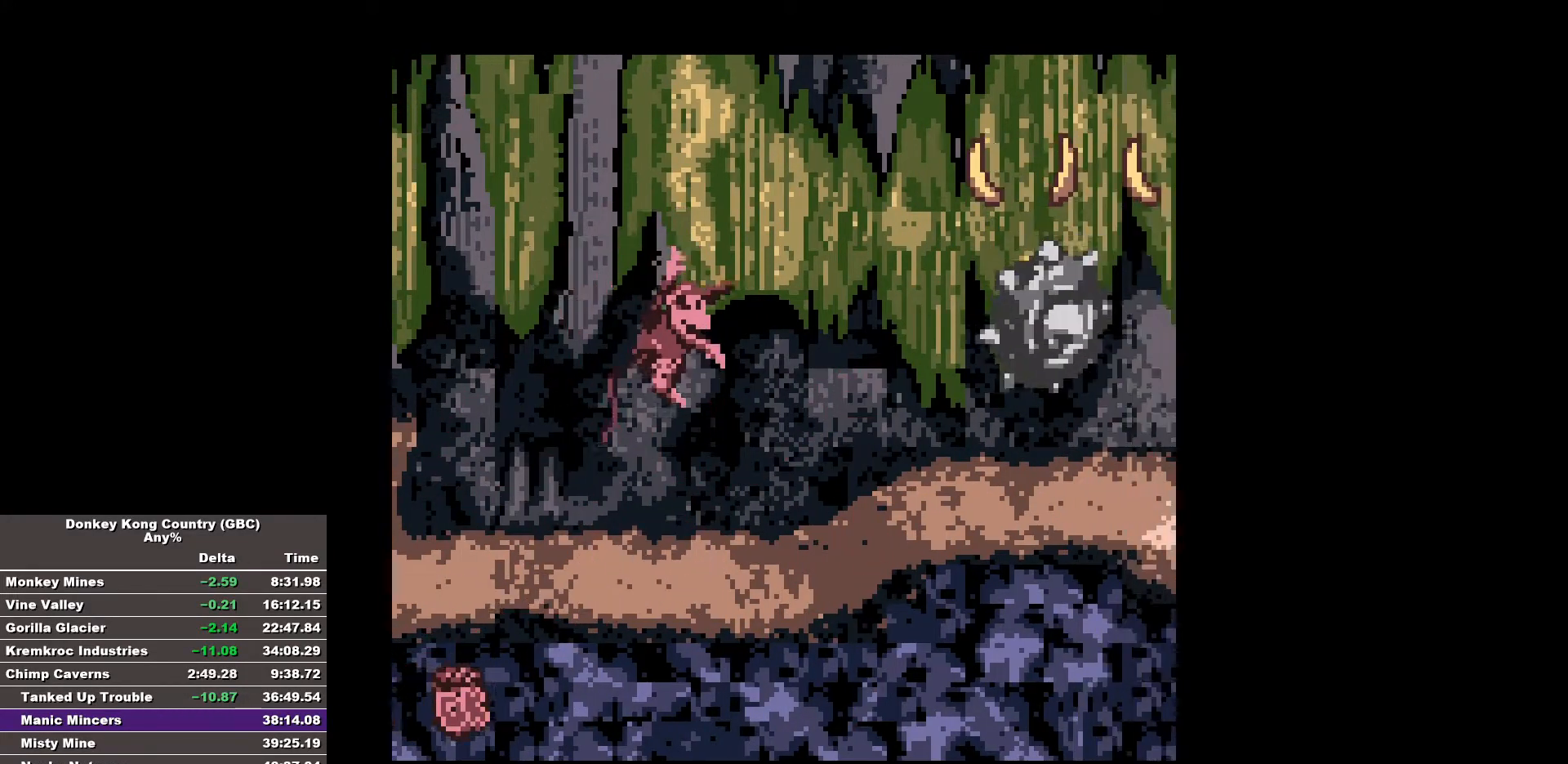
{"buttons": ["B", "DPAD_RIGHT"], "events": [[100, "DPAD_RIGHT", "up"], [183, "B", "down"], [183, "DPAD_RIGHT", "down"]]}
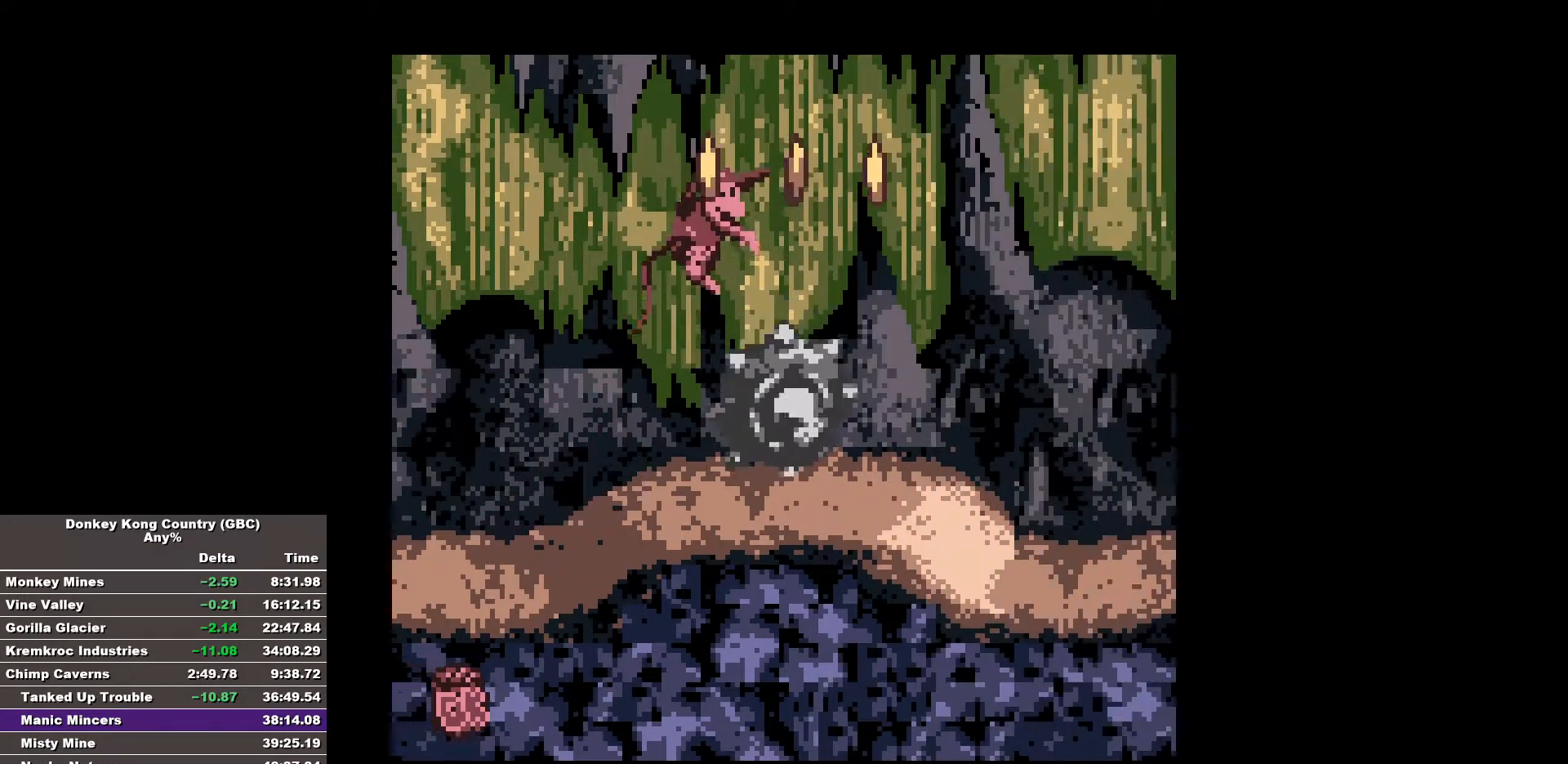
{"buttons": ["B", "DPAD_RIGHT"], "events": []}
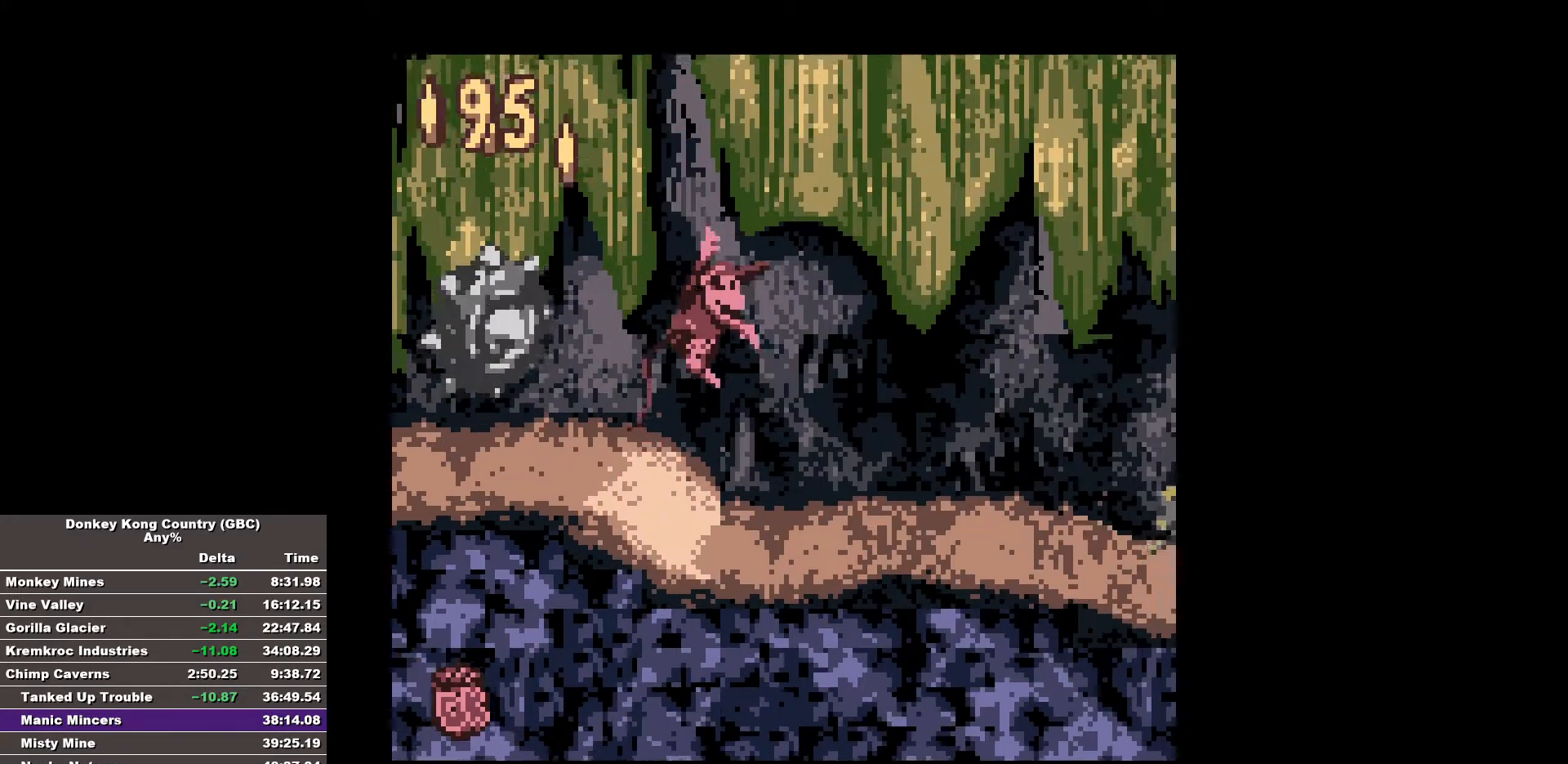
{"buttons": ["B", "DPAD_RIGHT"], "events": [[117, "B", "up"], [167, "B", "down"]]}
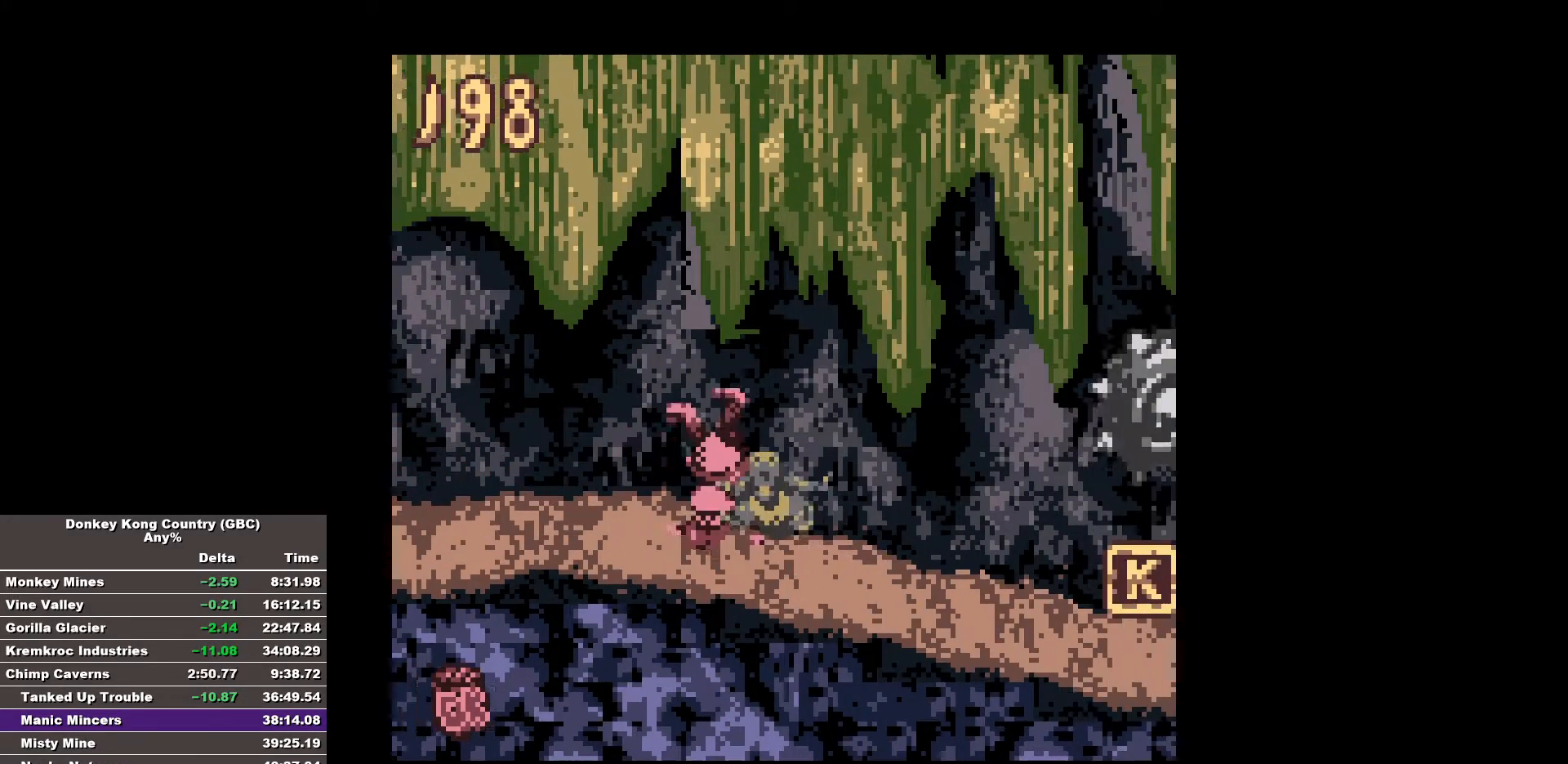
{"buttons": ["B", "DPAD_RIGHT"], "events": []}
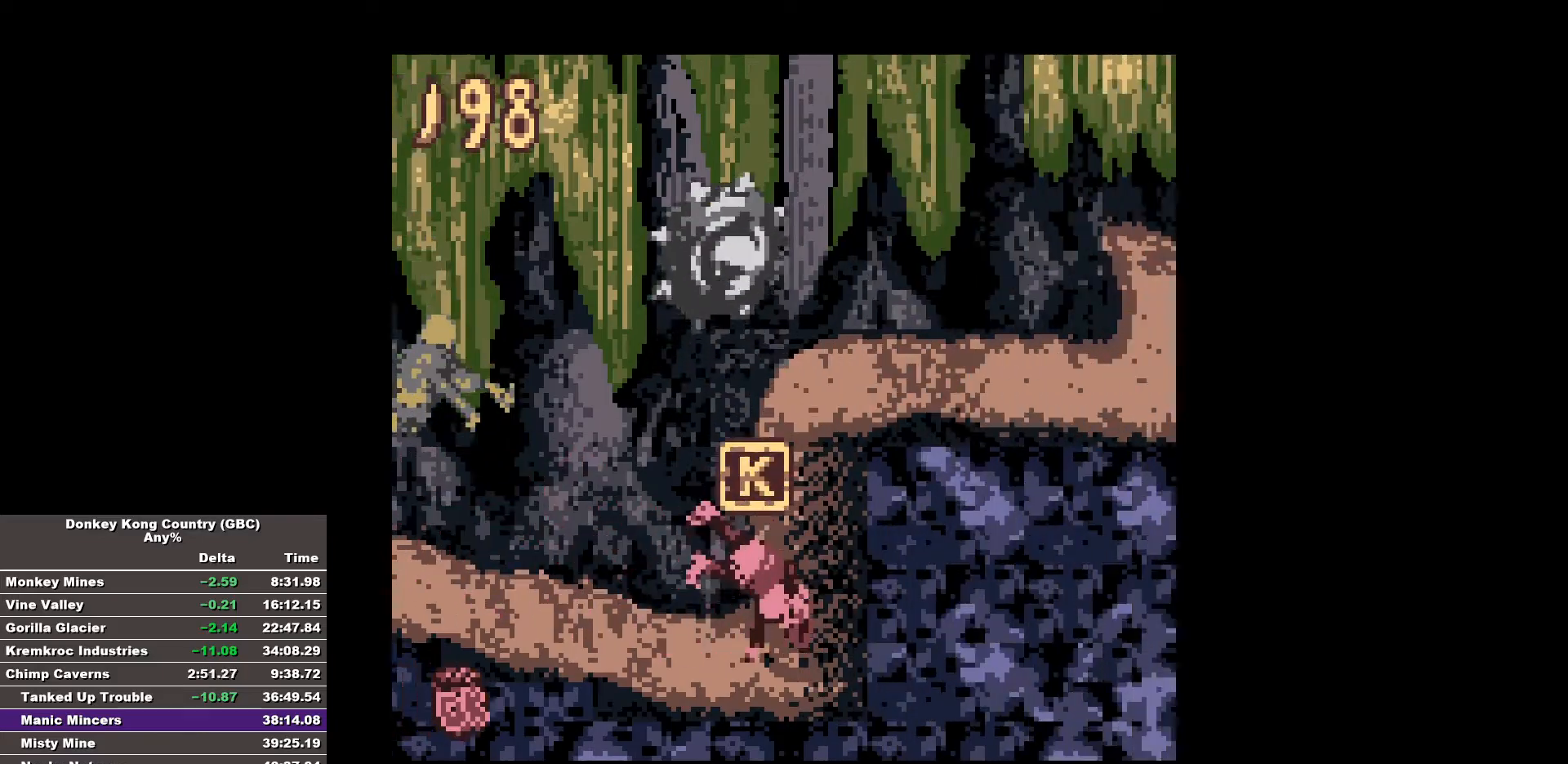
{"buttons": ["B", "DPAD_RIGHT"], "events": []}
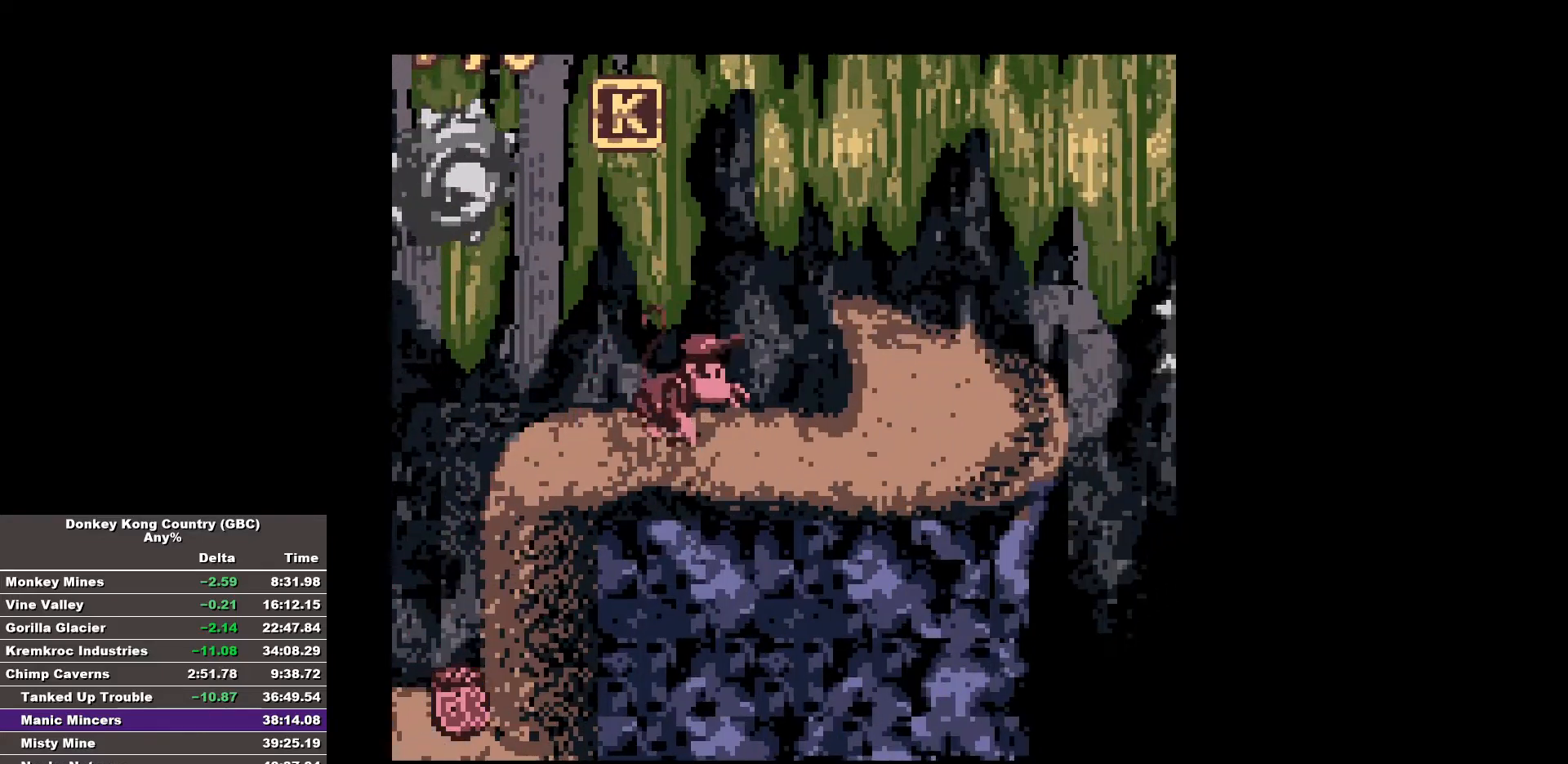
{"buttons": ["B", "DPAD_RIGHT"], "events": [[400, "B", "up"], [450, "B", "down"]]}
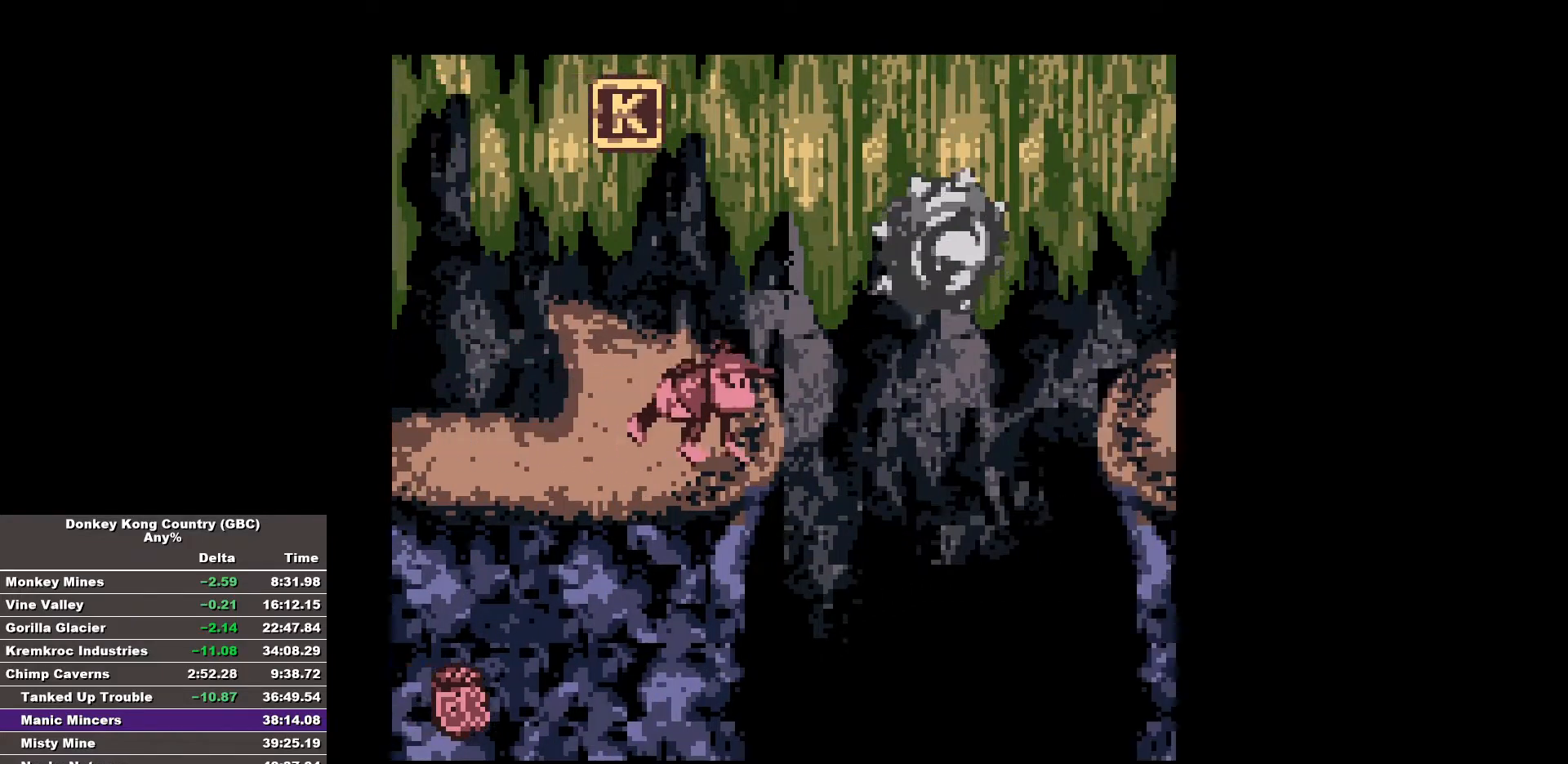
{"buttons": ["B", "DPAD_RIGHT"], "events": []}
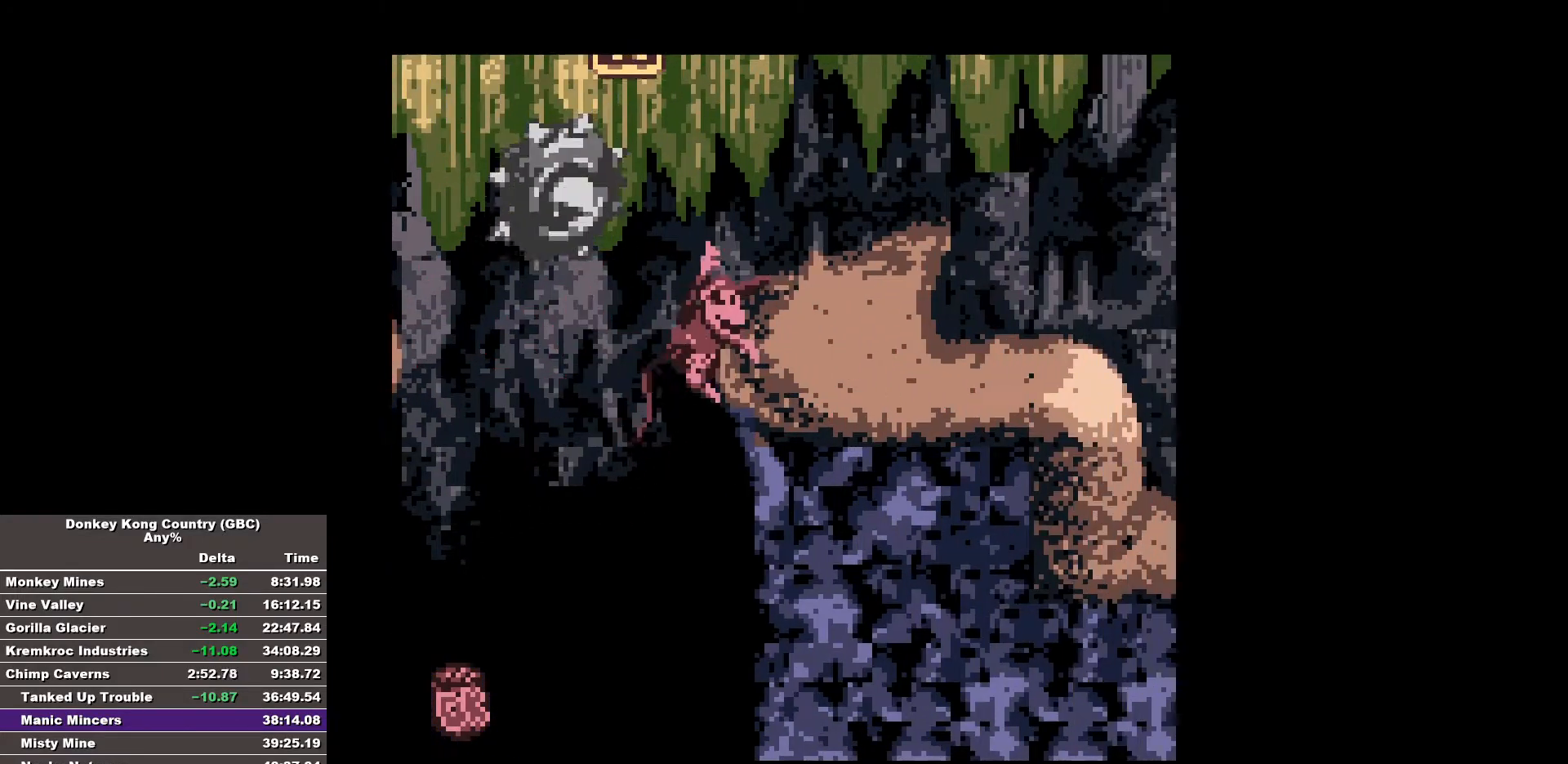
{"buttons": ["B", "DPAD_RIGHT"], "events": []}